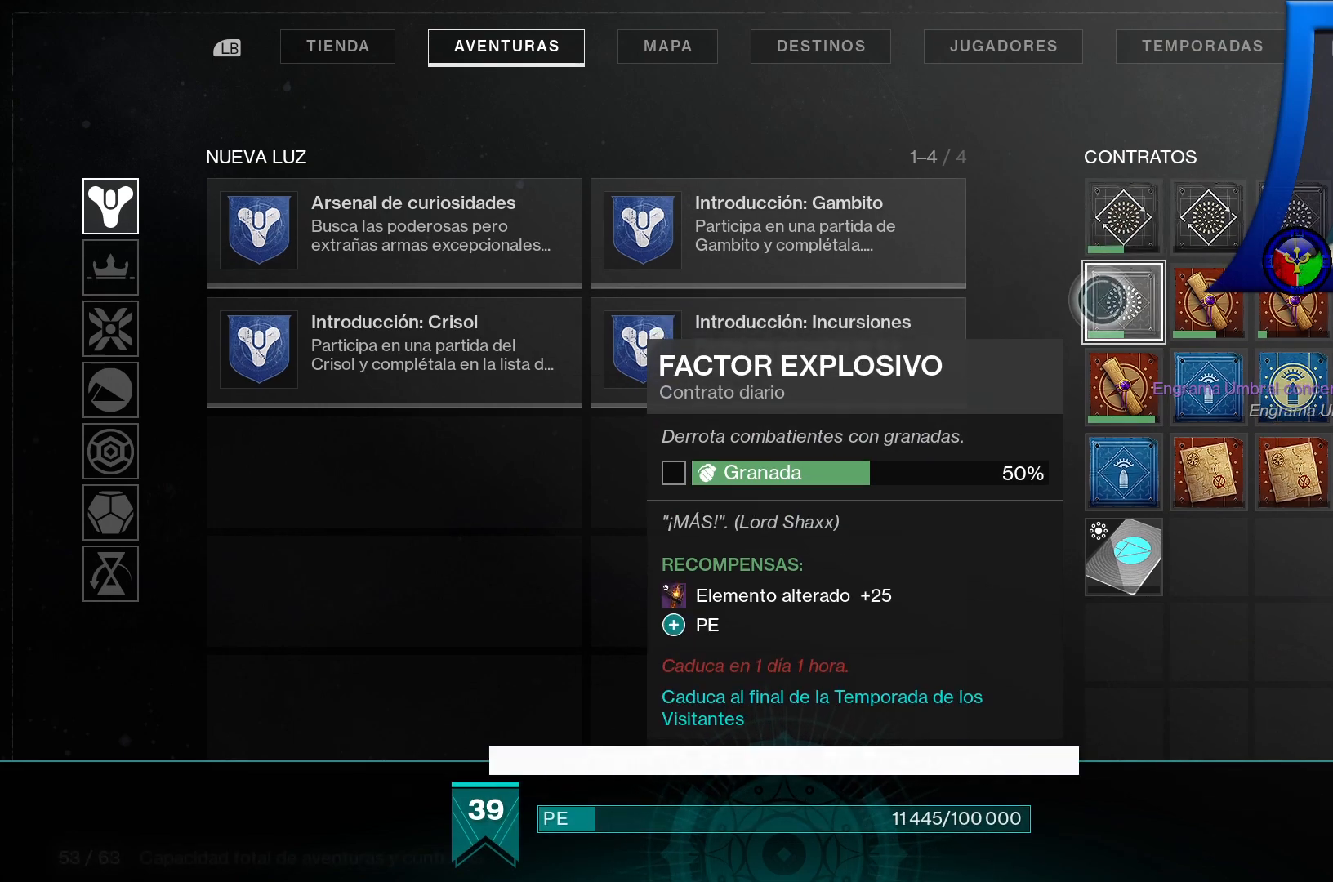
Gameplay with a controller (Xbox layout); each line is a JSON object with the inputs held at the frame after it. "events" lists button and stick changes between this image and that frame as [ms after this image, input, new state], when the widget could be followed in between. Not read: L3 Y.
{"buttons": [], "left_stick": "center", "right_stick": "center", "events": []}
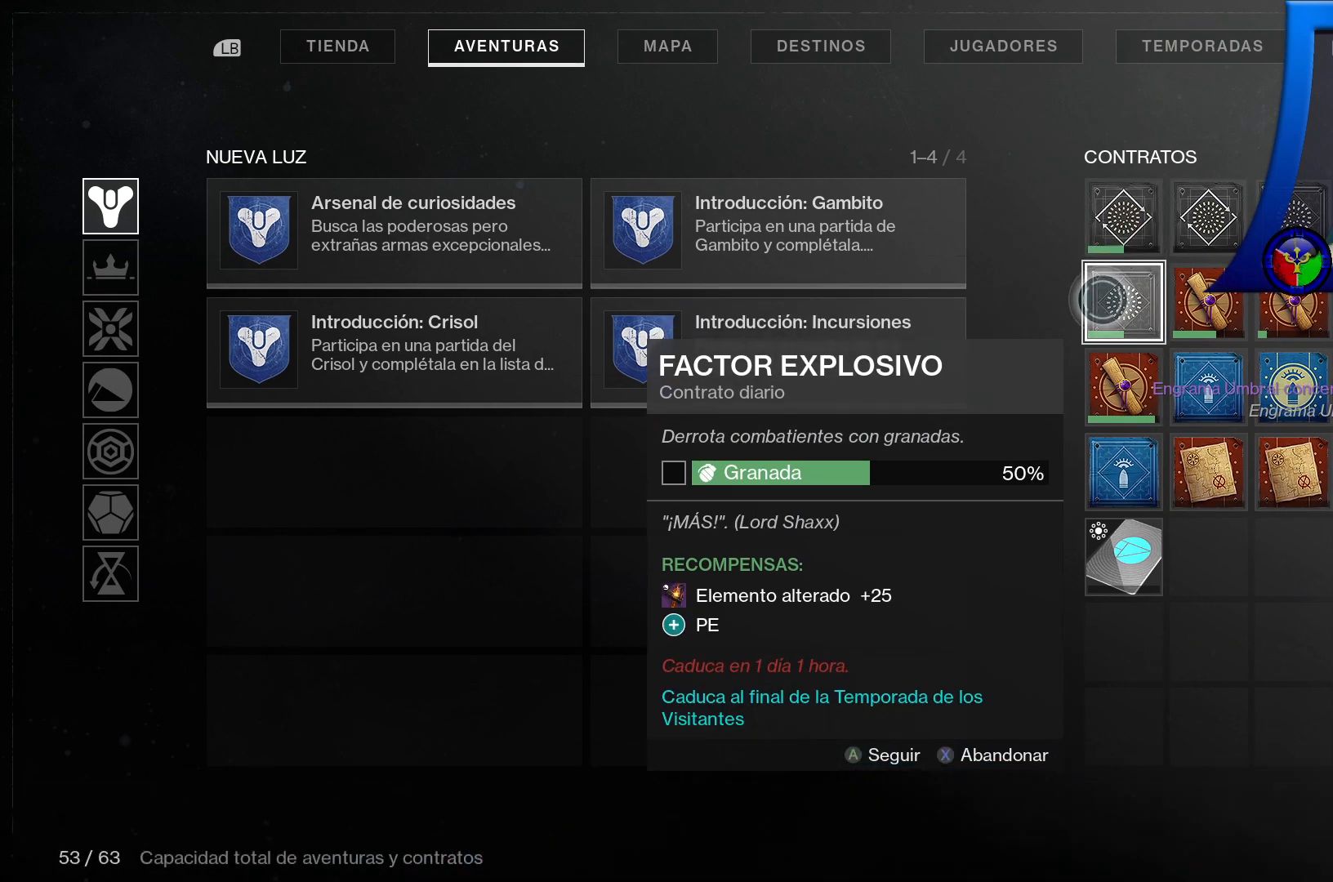
{"buttons": [], "left_stick": "center", "right_stick": "center", "events": [[250, "X", "down"], [450, "X", "up"]]}
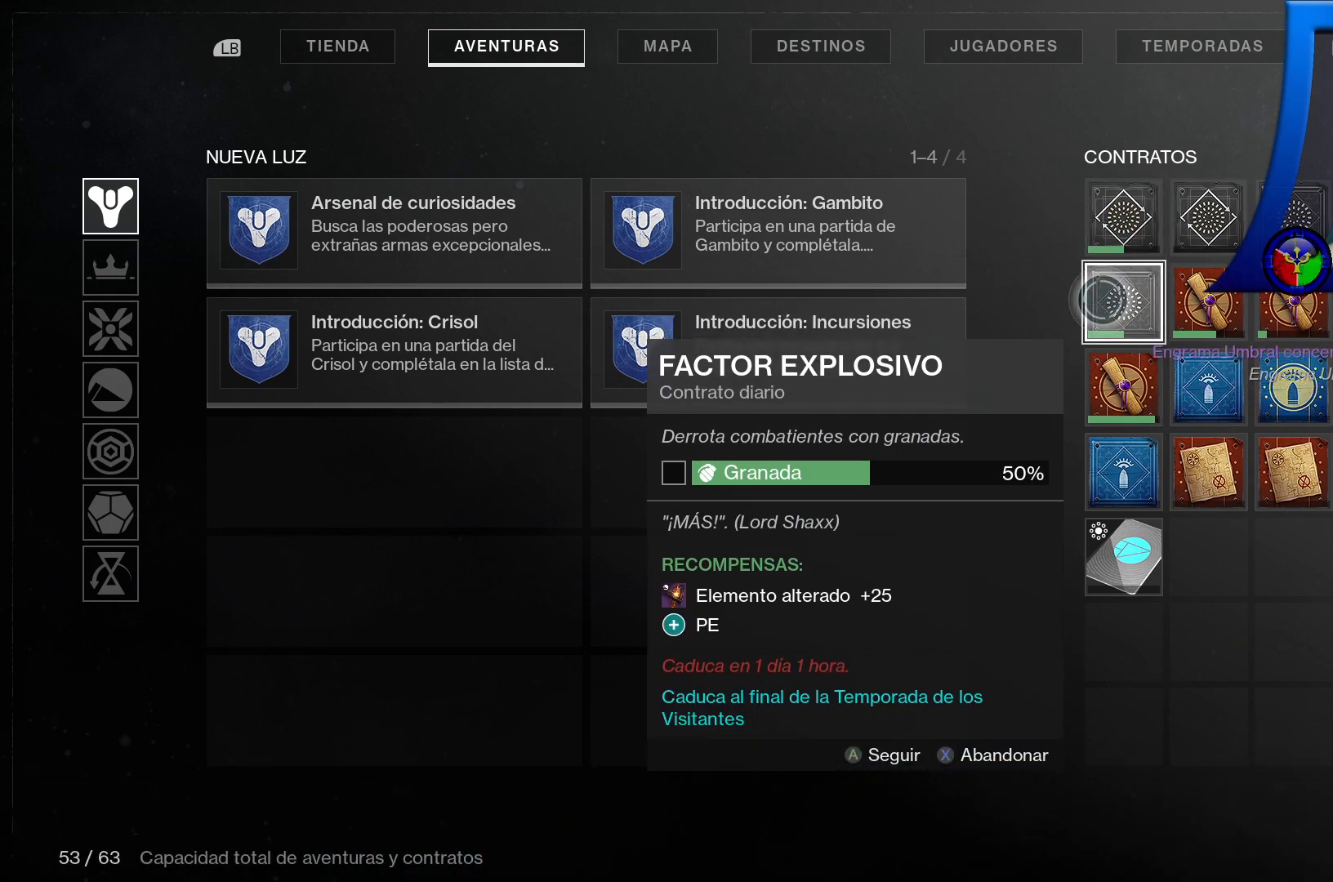
{"buttons": ["X"], "left_stick": "up", "right_stick": "center"}
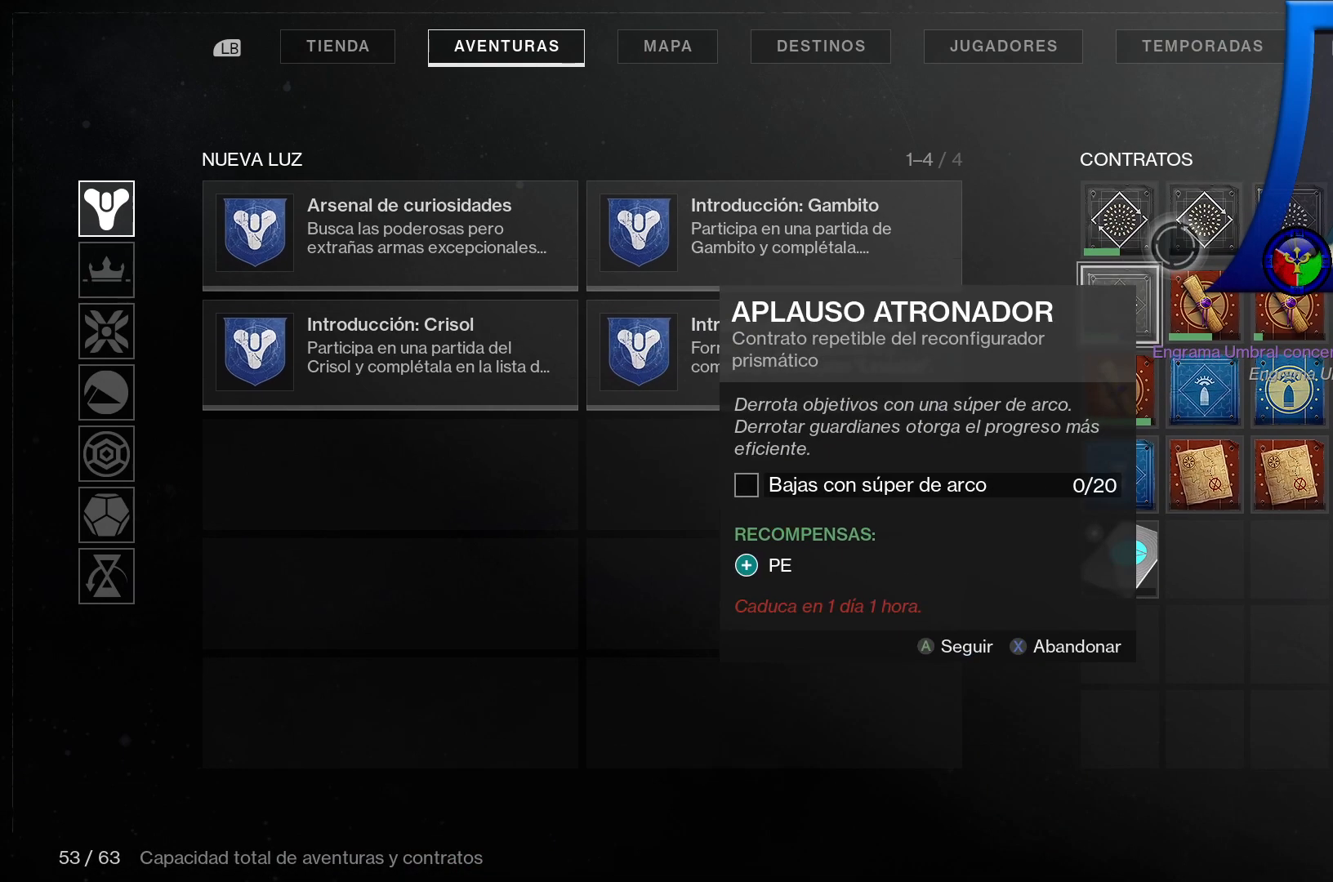
{"buttons": [], "left_stick": "center", "right_stick": "center", "events": [[50, "left_stick", "center"], [200, "X", "up"]]}
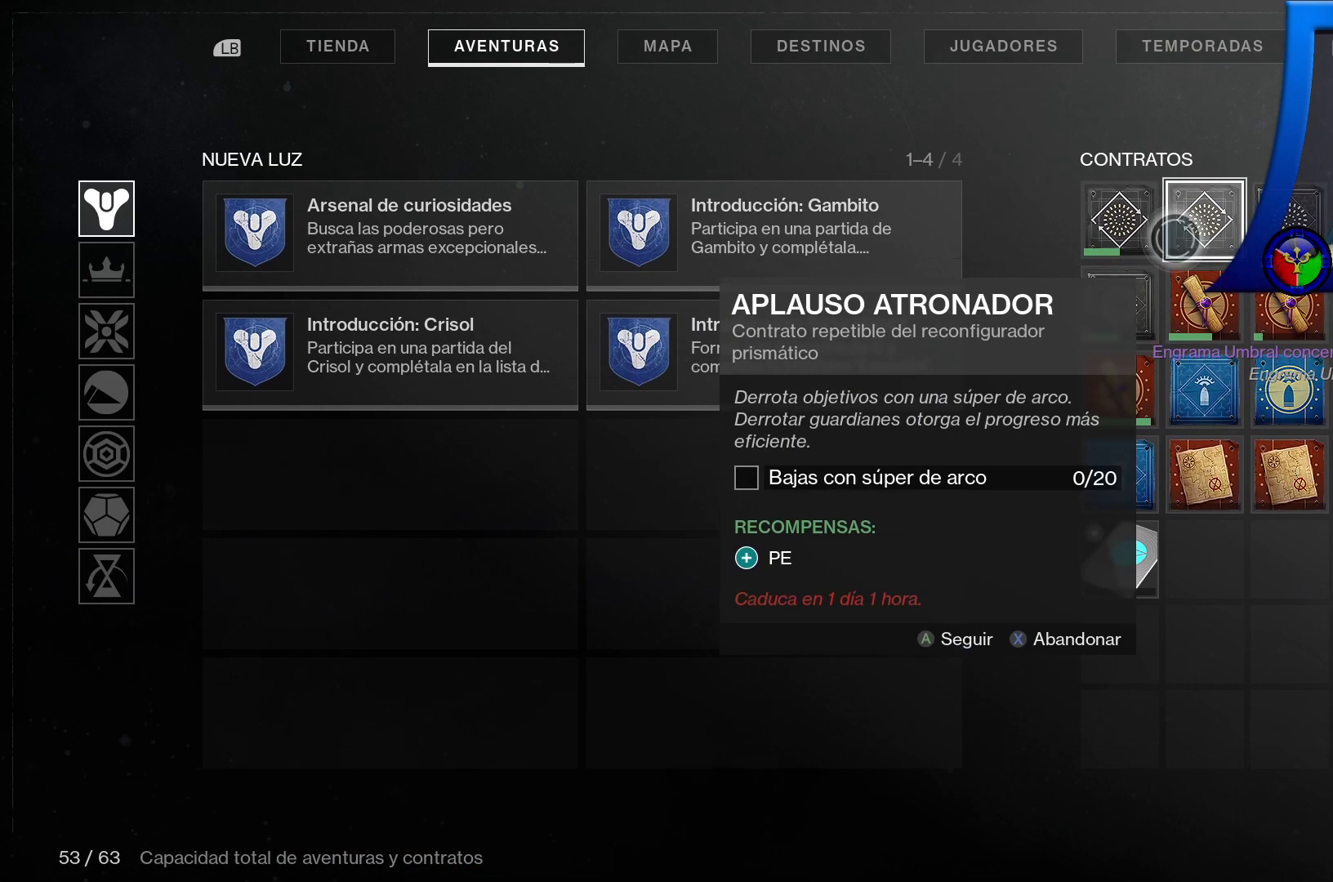
{"buttons": [], "left_stick": "right", "right_stick": "center", "events": [[433, "left_stick", "right"]]}
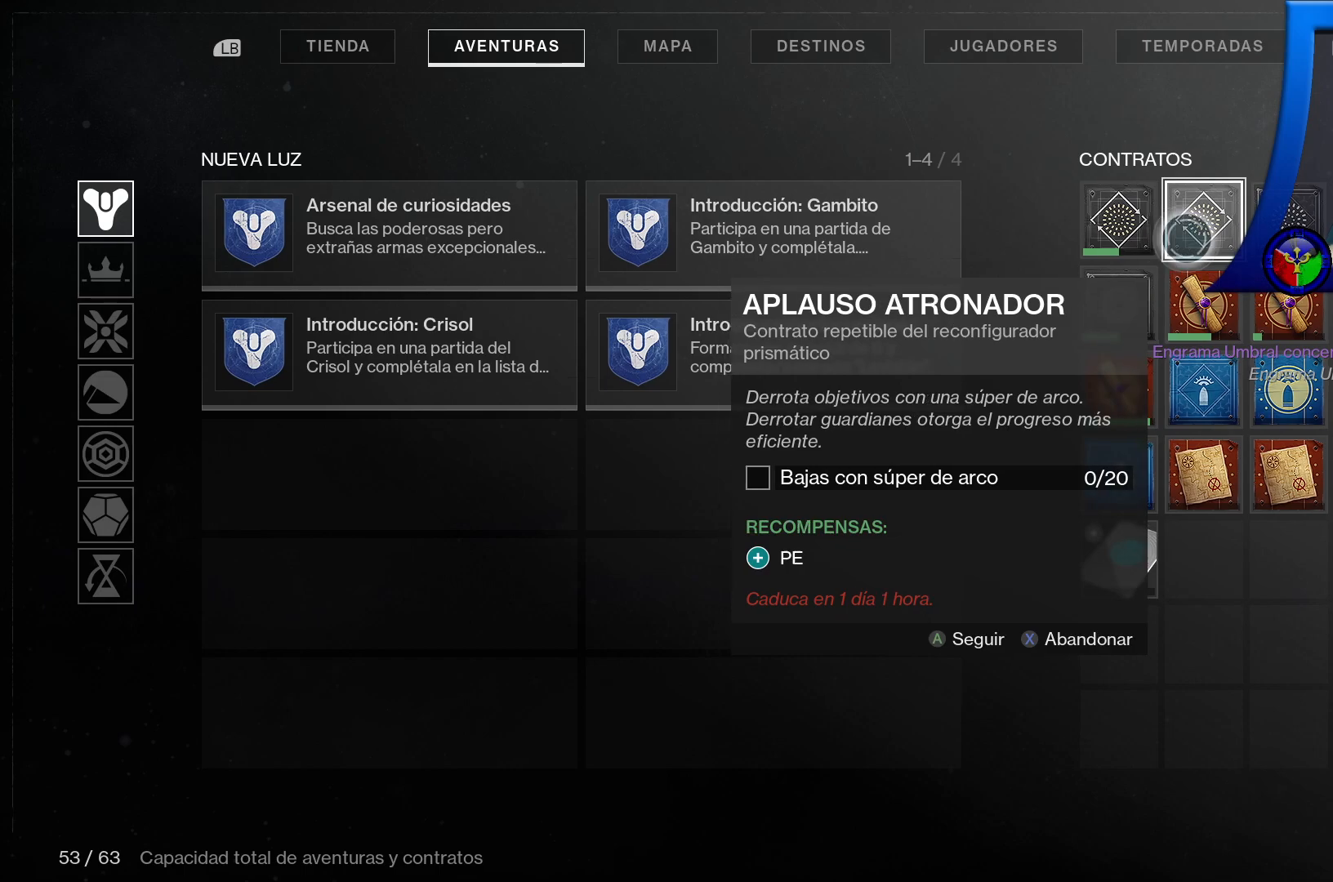
{"buttons": [], "left_stick": "center", "right_stick": "center", "events": [[67, "X", "down"], [233, "X", "up"], [250, "left_stick", "center"]]}
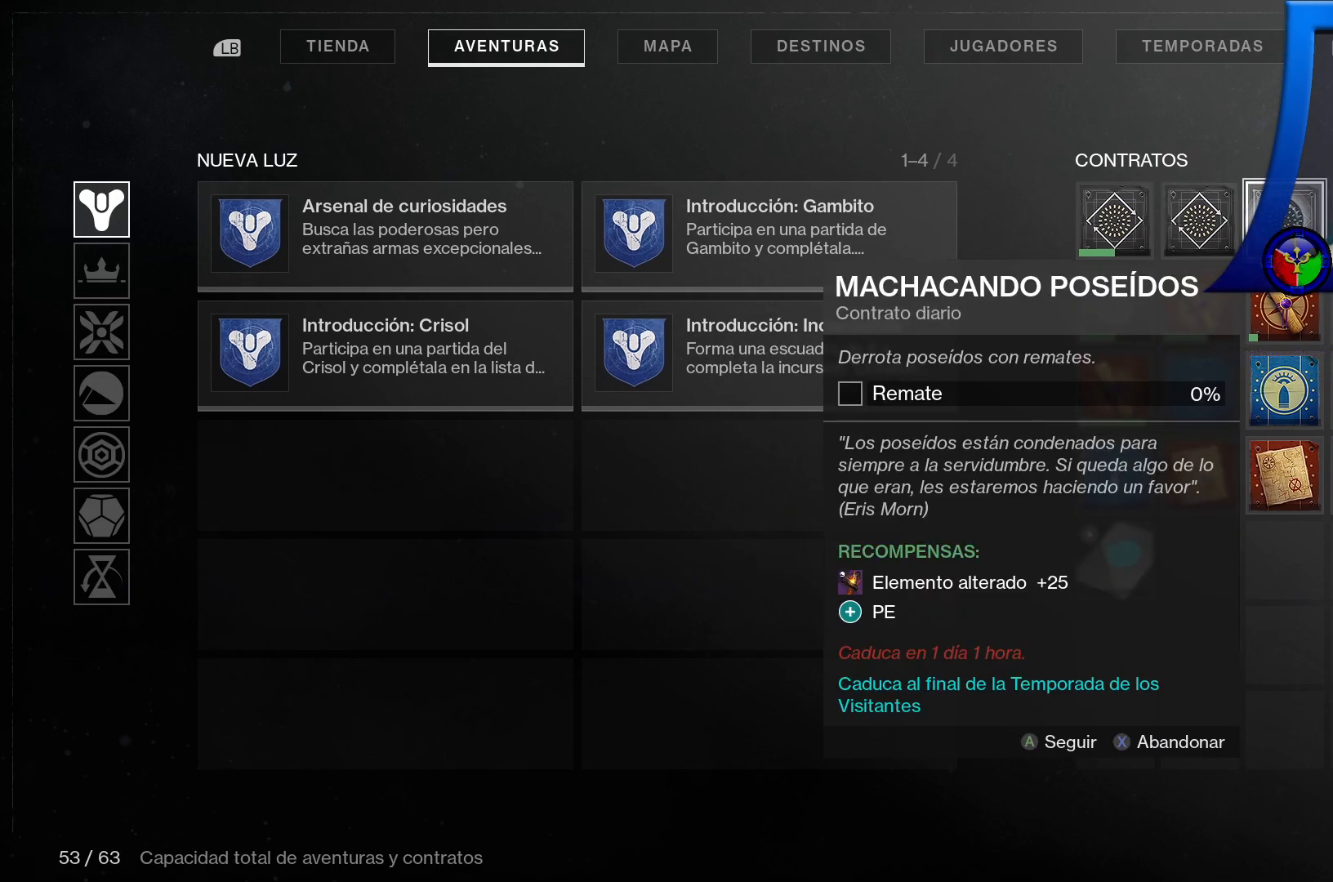
{"buttons": [], "left_stick": "right", "right_stick": "center", "events": [[400, "left_stick", "right"]]}
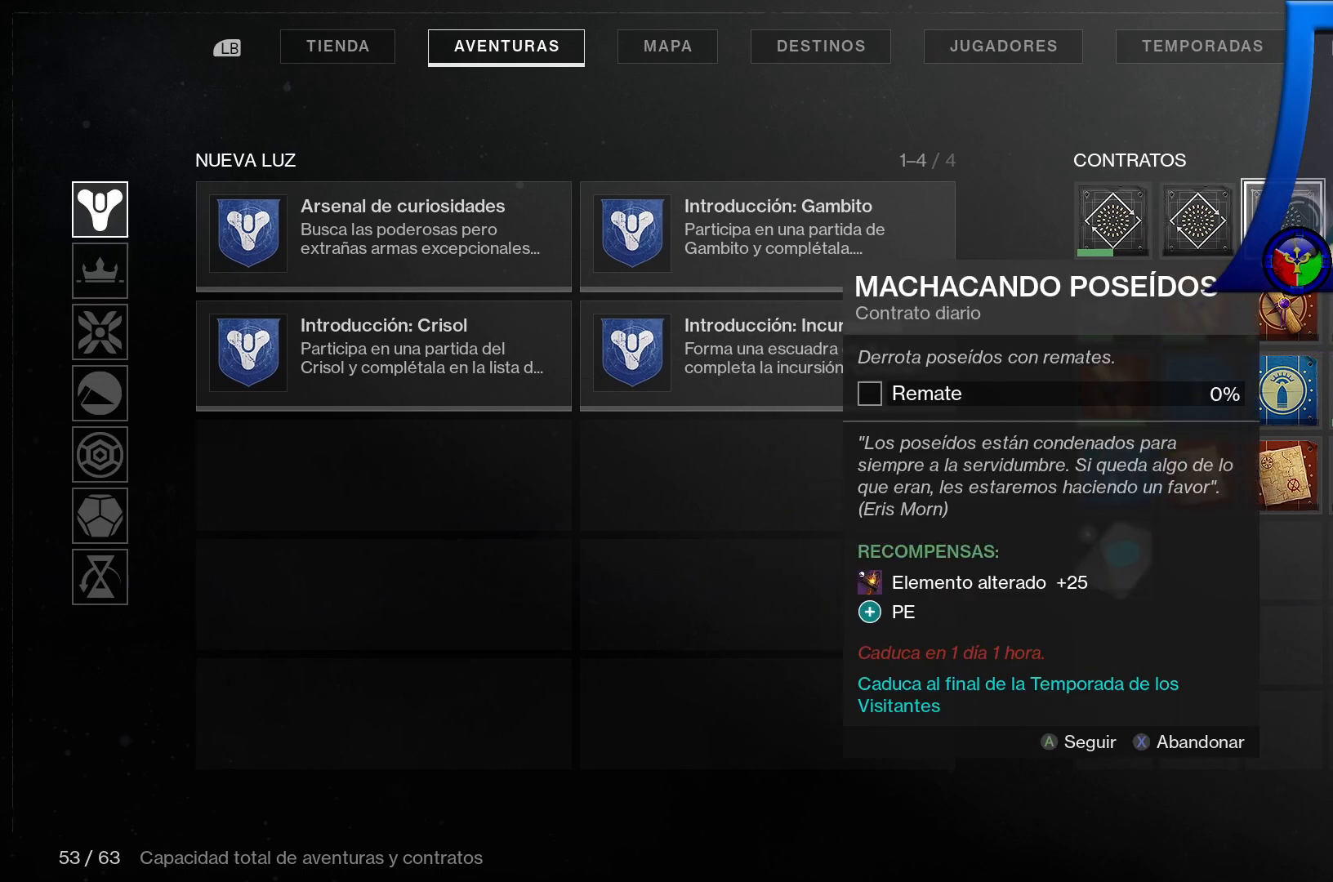
{"buttons": [], "left_stick": "center", "right_stick": "center", "events": [[200, "left_stick", "center"]]}
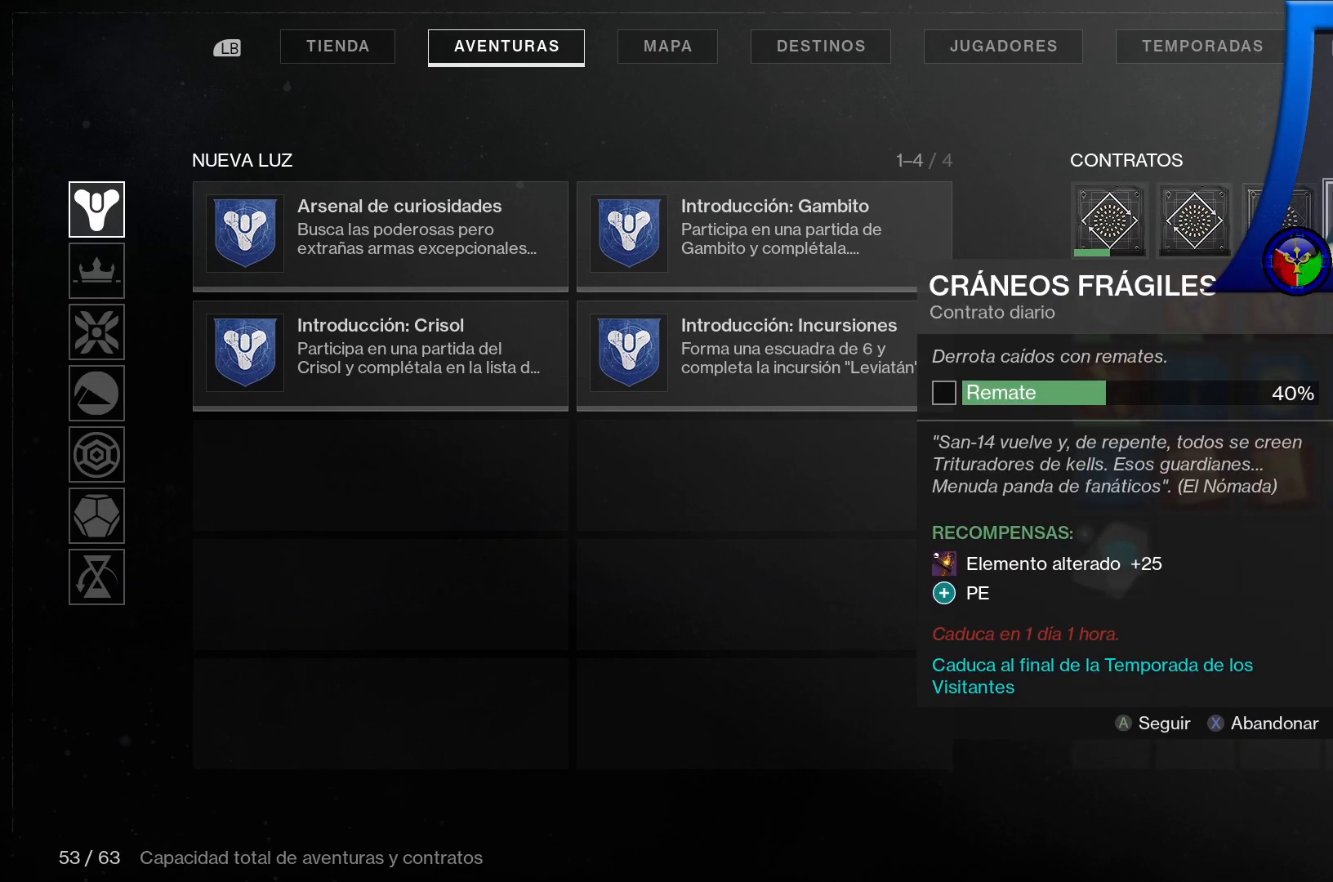
{"buttons": [], "left_stick": "center", "right_stick": "center", "events": [[133, "left_stick", "left"], [367, "left_stick", "center"]]}
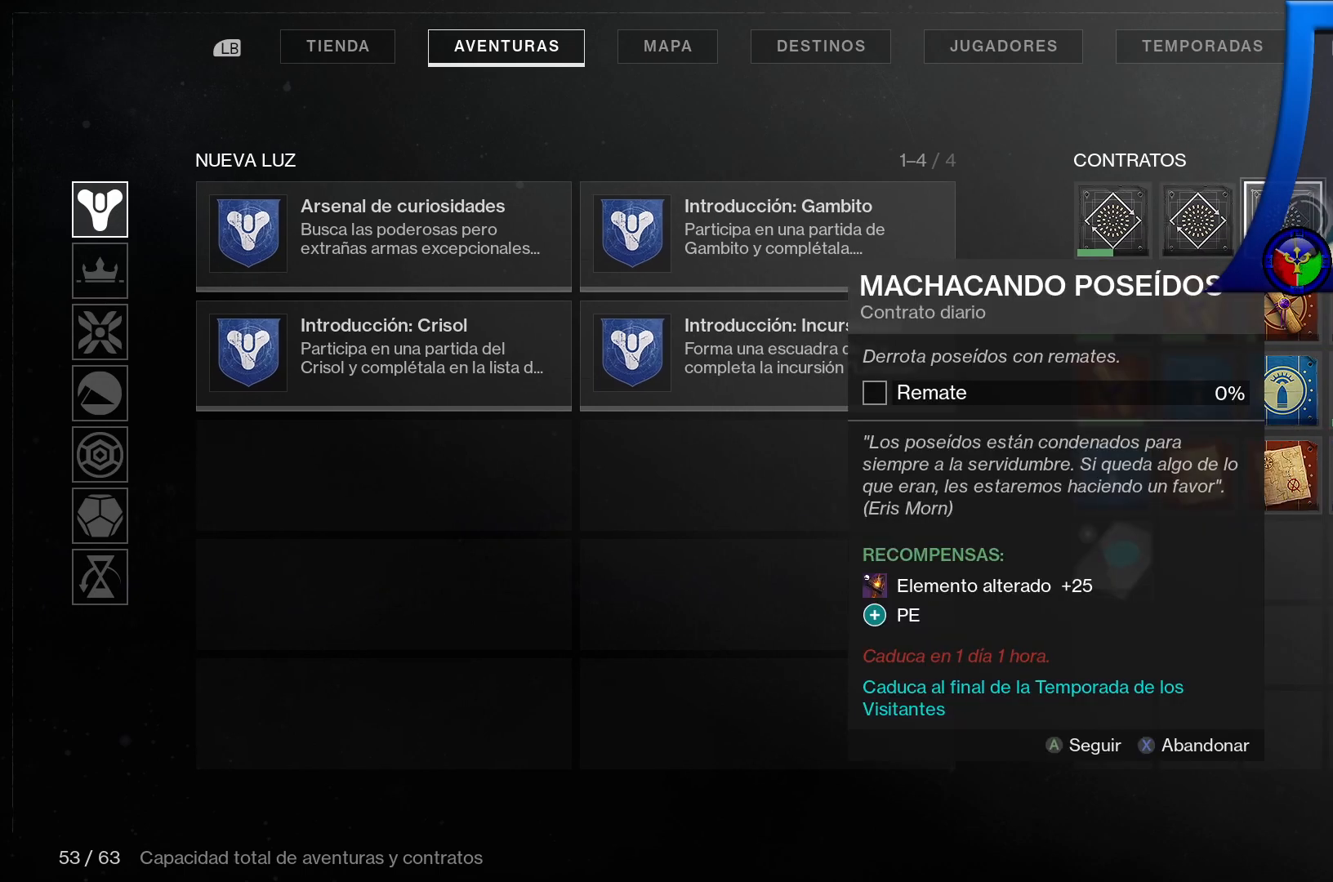
{"buttons": [], "left_stick": "center", "right_stick": "center", "events": []}
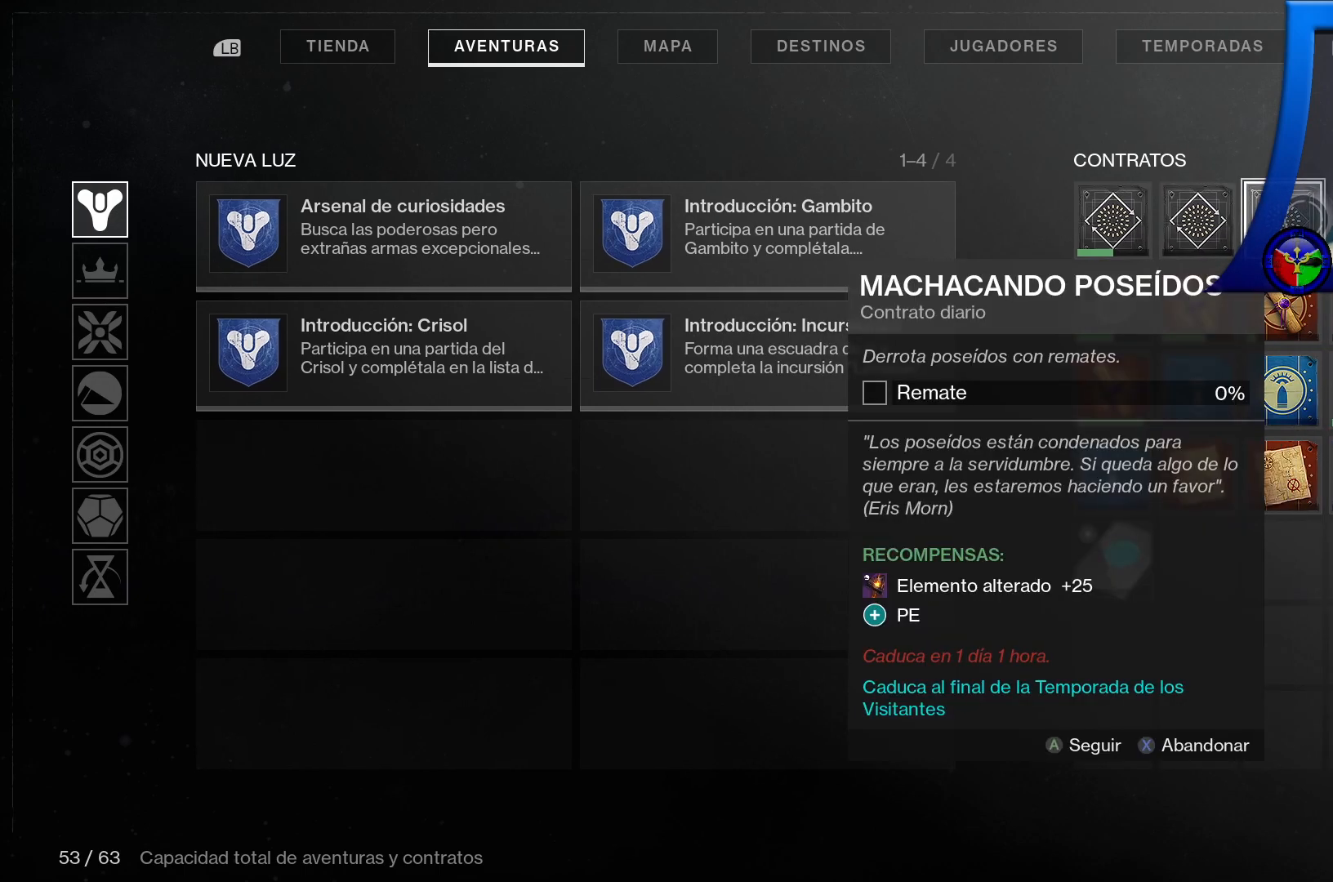
{"buttons": [], "left_stick": "center", "right_stick": "center", "events": [[217, "left_stick", "right"], [417, "left_stick", "center"]]}
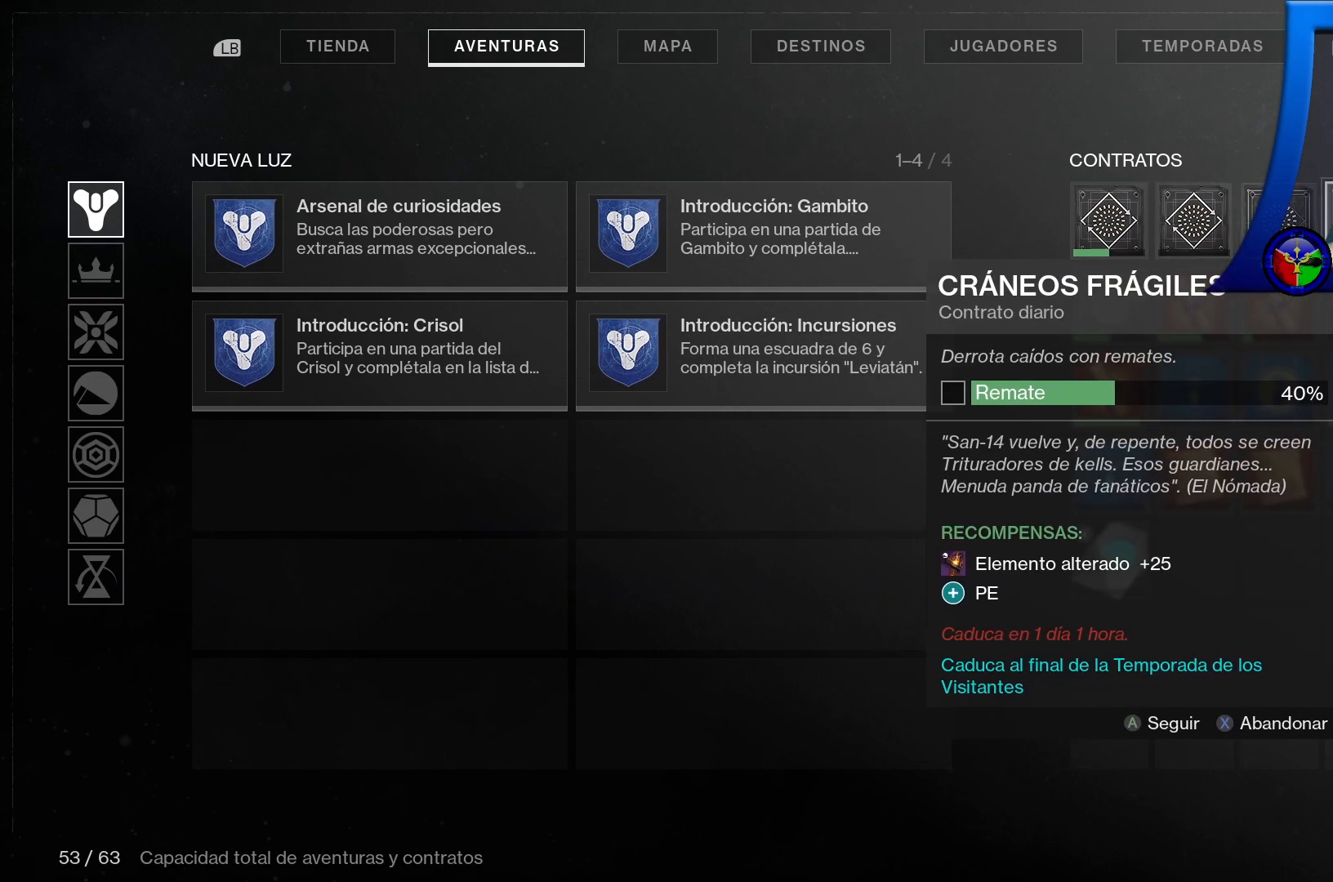
{"buttons": [], "left_stick": "left", "right_stick": "center", "events": [[450, "left_stick", "left"]]}
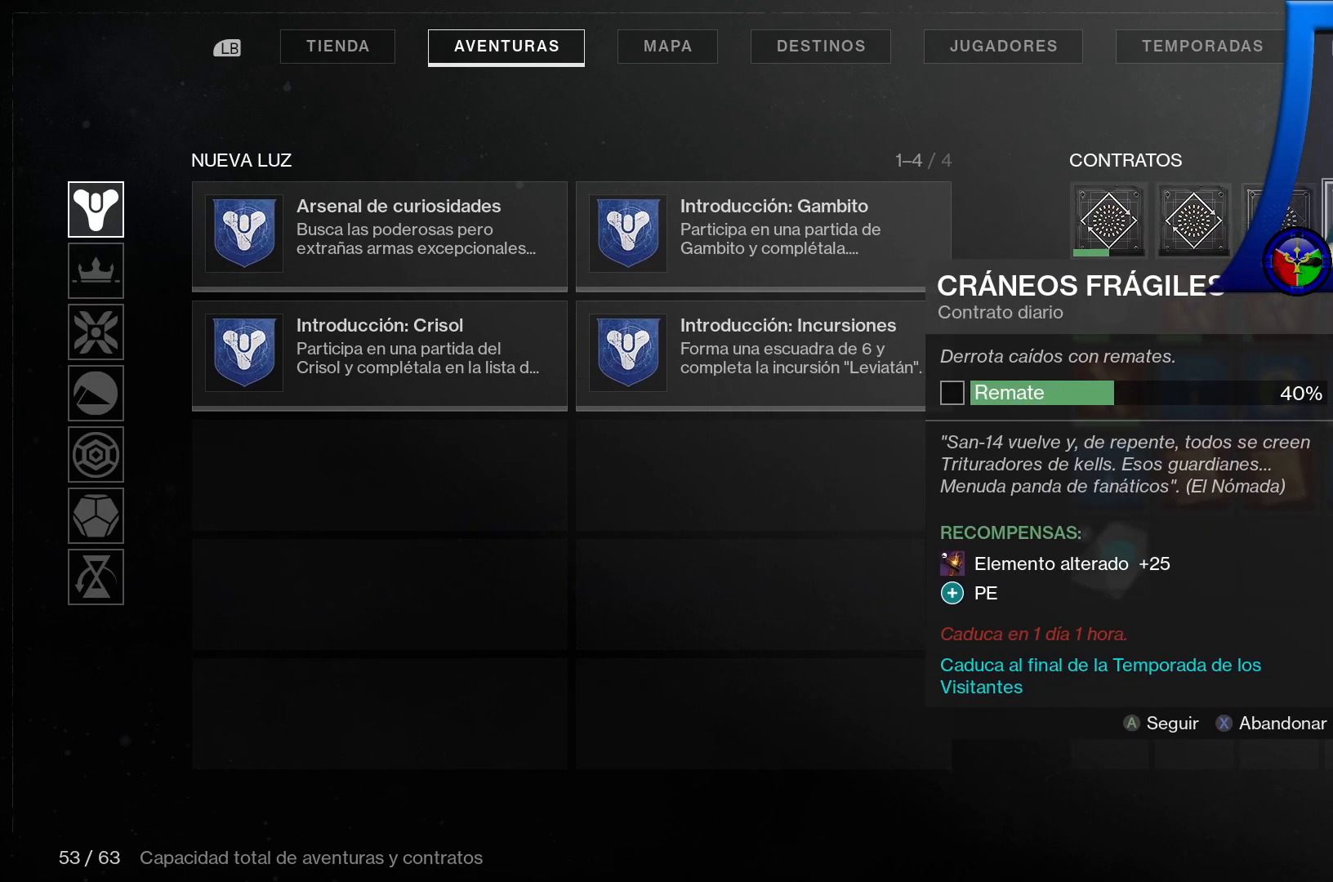
{"buttons": [], "left_stick": "left", "right_stick": "center", "events": []}
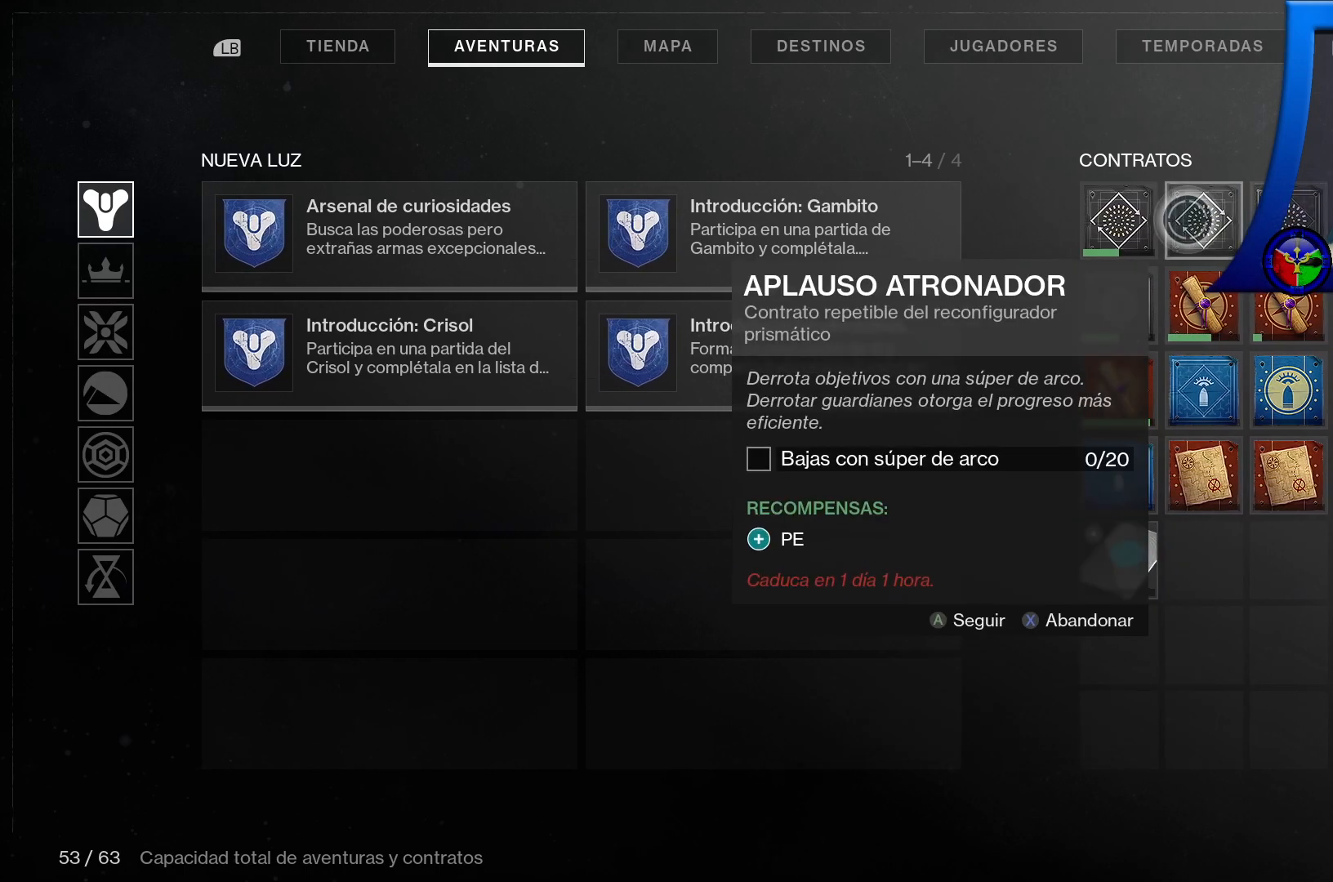
{"buttons": [], "left_stick": "center", "right_stick": "center", "events": [[200, "left_stick", "center"]]}
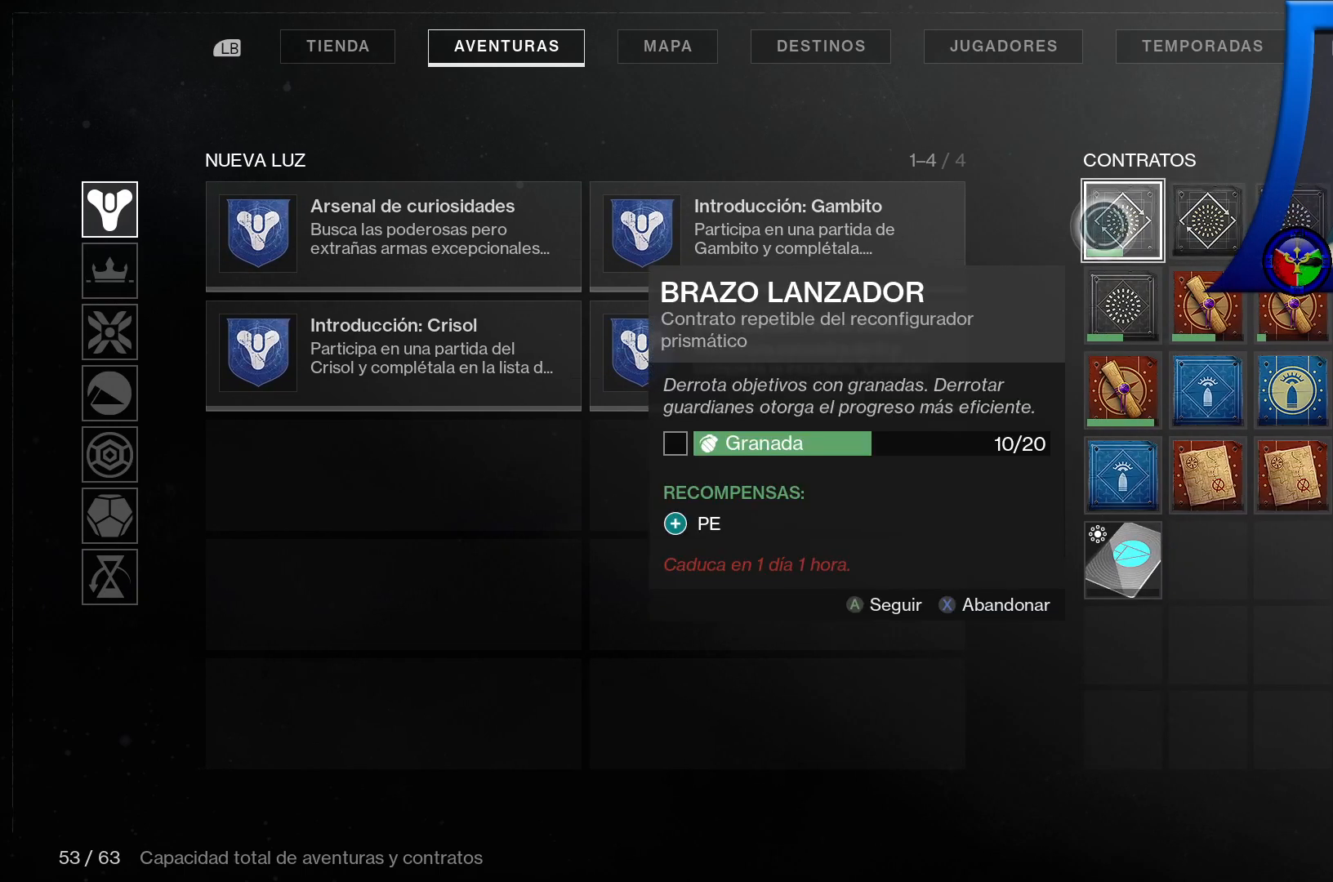
{"buttons": [], "left_stick": "down", "right_stick": "center", "events": [[283, "left_stick", "down"]]}
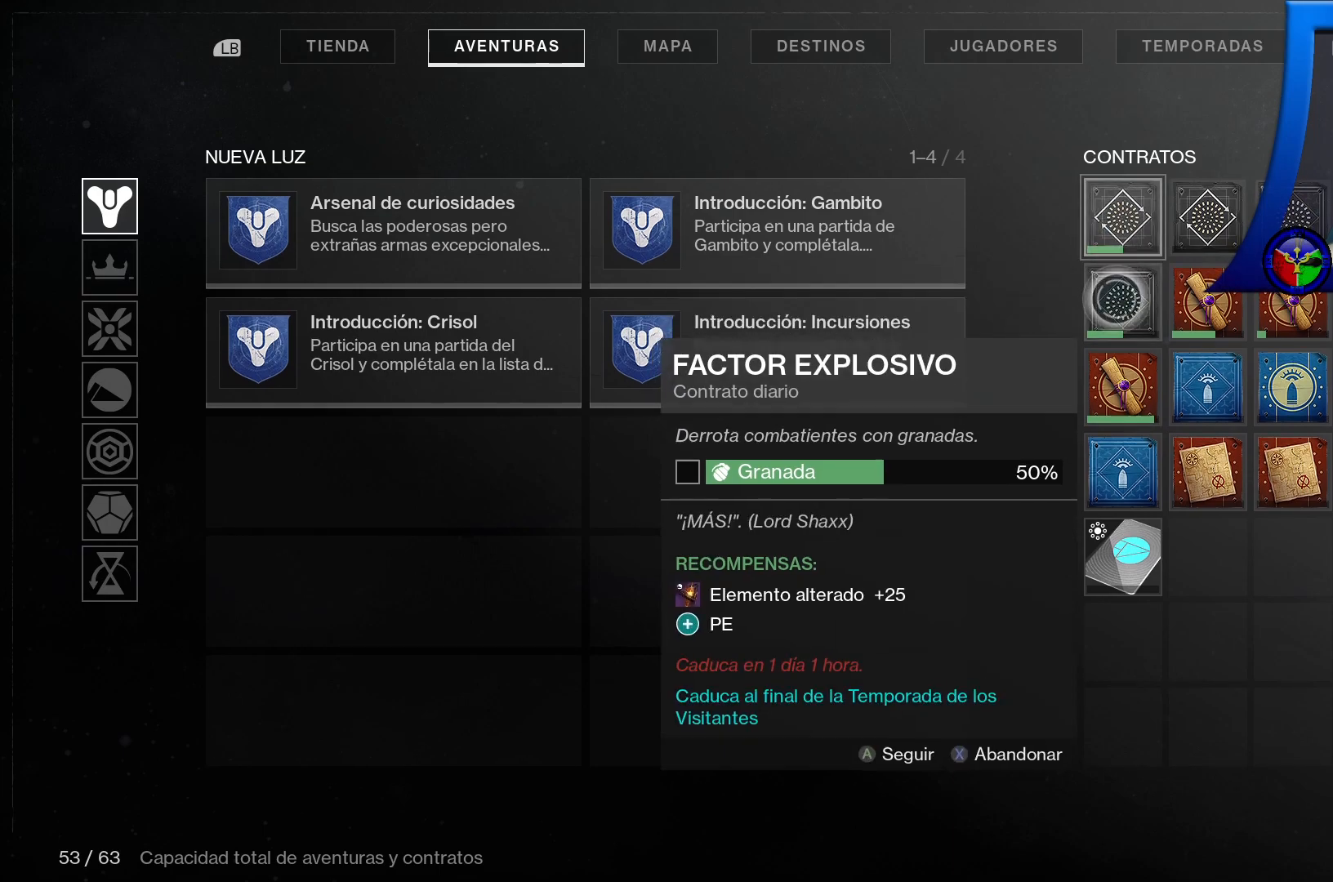
{"buttons": [], "left_stick": "center", "right_stick": "center", "events": [[33, "left_stick", "center"]]}
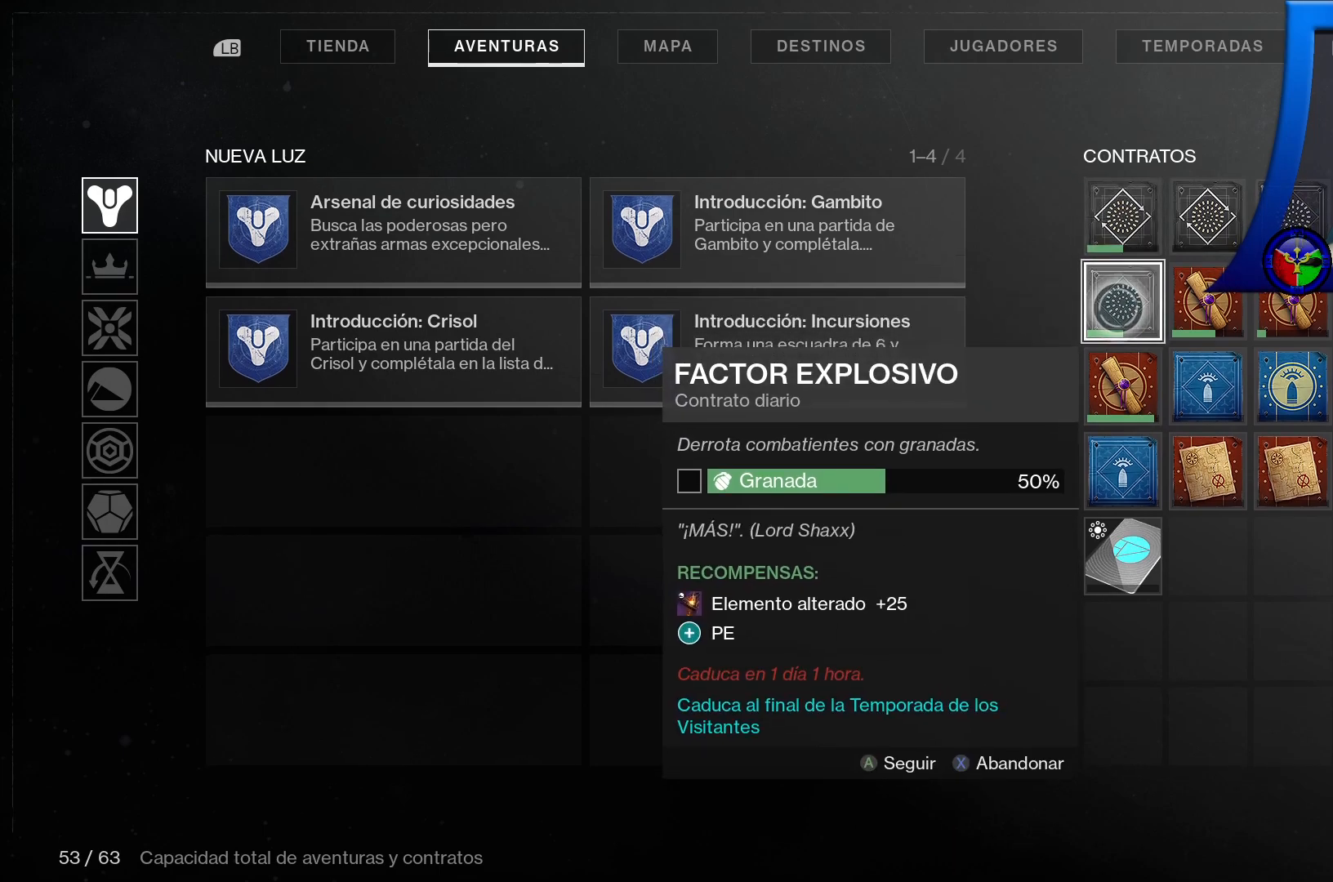
{"buttons": [], "left_stick": "center", "right_stick": "center", "events": [[183, "left_stick", "down"], [450, "left_stick", "center"]]}
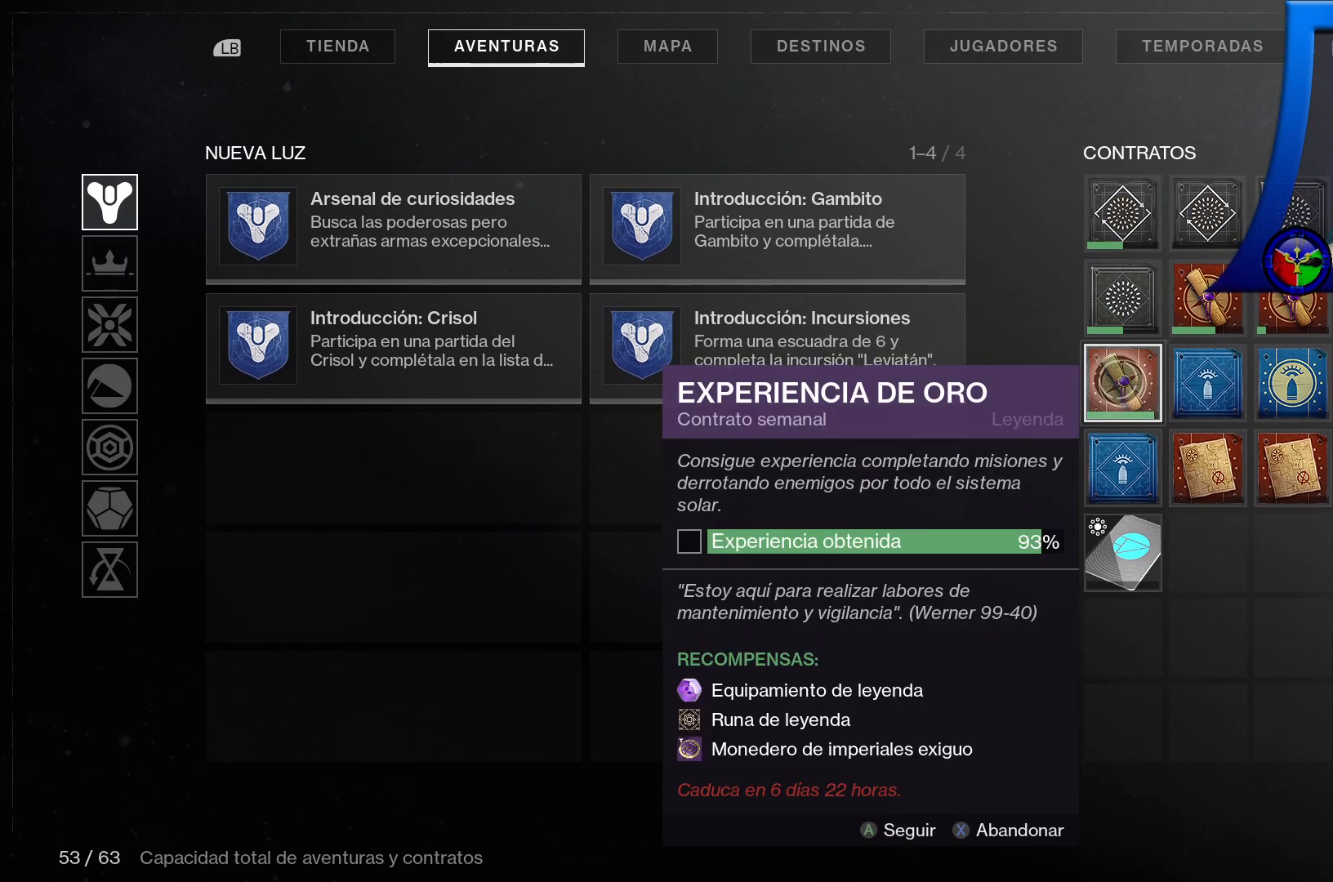
{"buttons": [], "left_stick": "down-left", "right_stick": "center", "events": [[367, "left_stick", "down-left"]]}
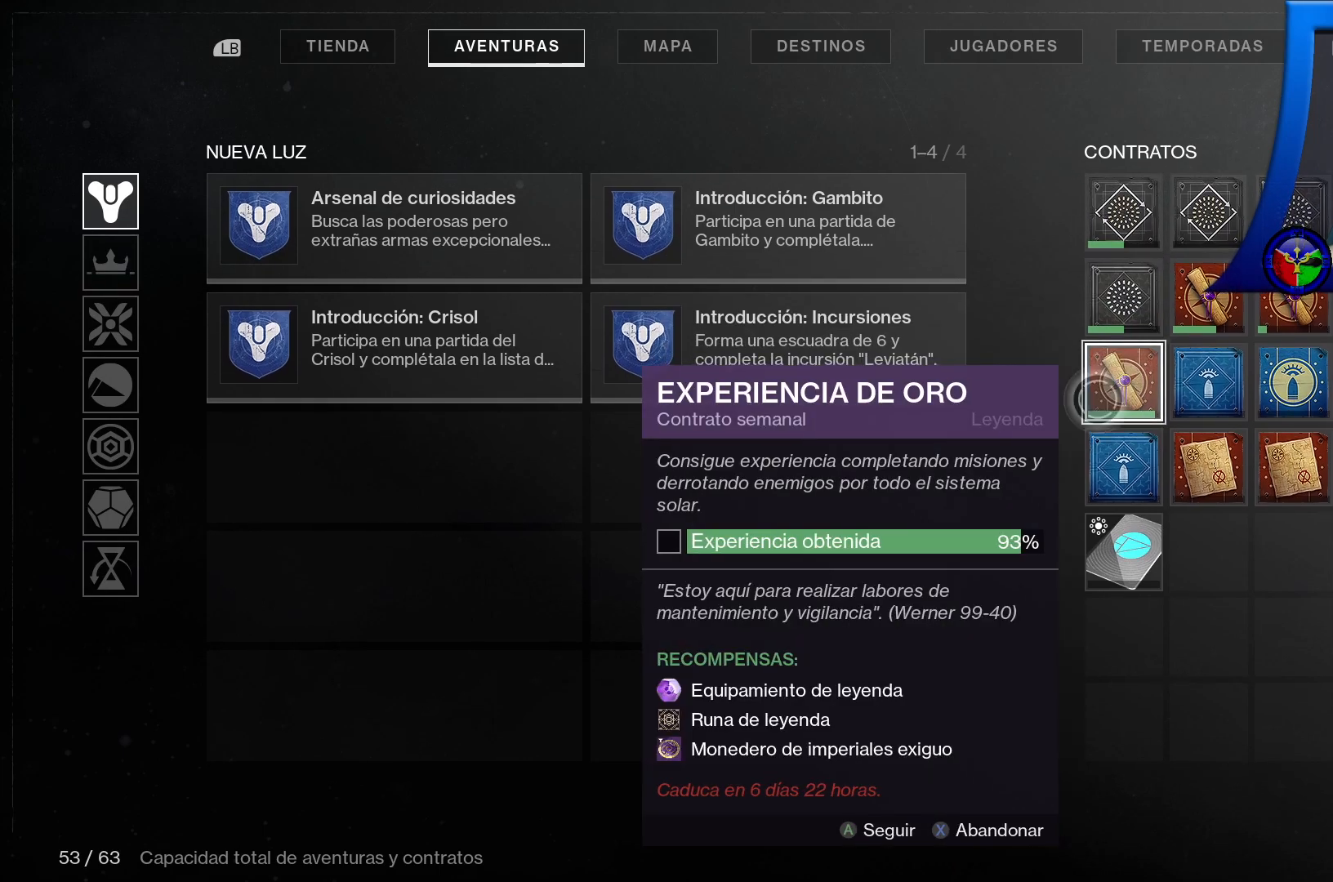
{"buttons": [], "left_stick": "center", "right_stick": "center", "events": [[433, "left_stick", "center"]]}
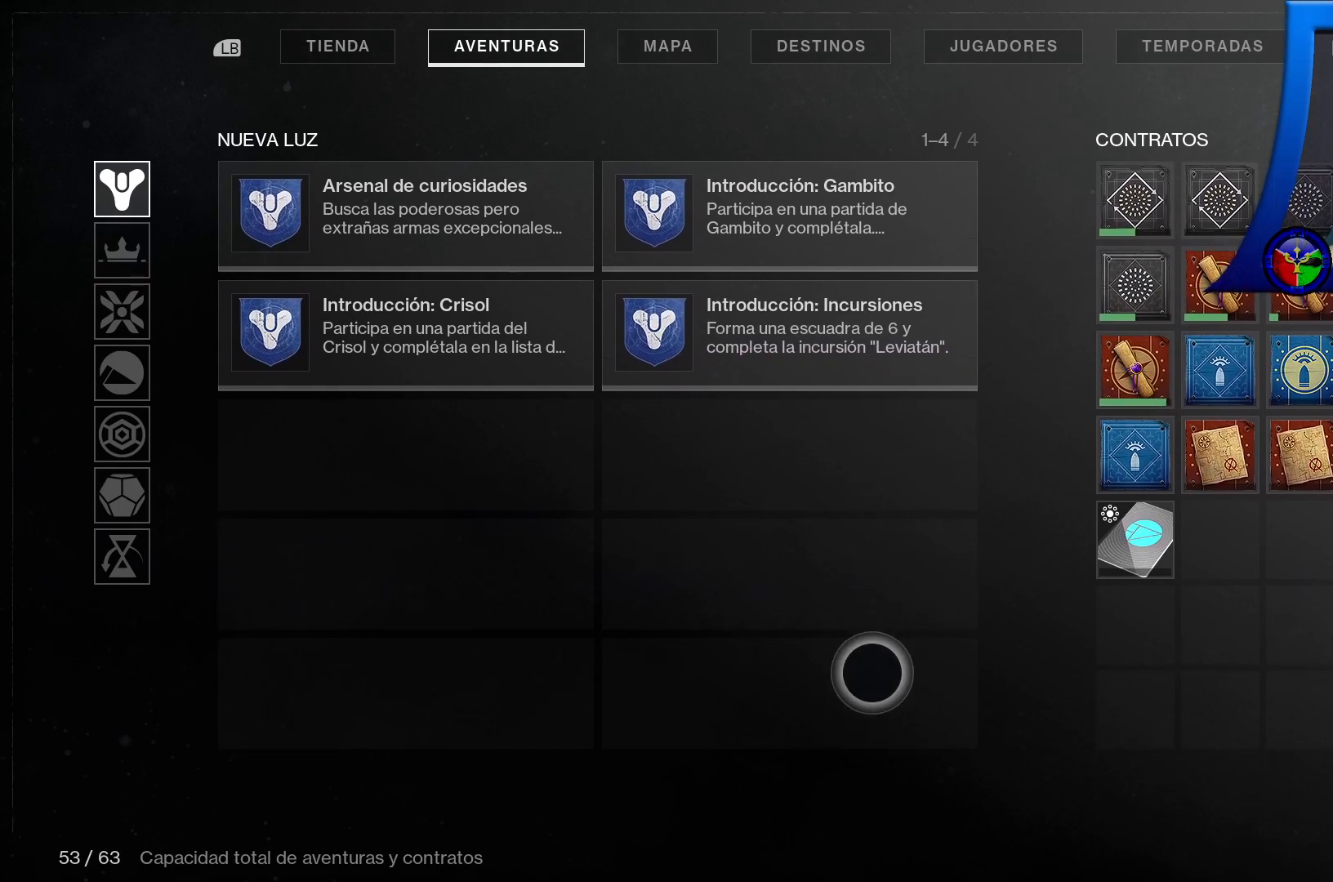
{"buttons": ["SELECT"], "left_stick": "center", "right_stick": "center", "events": [[100, "SELECT", "down"]]}
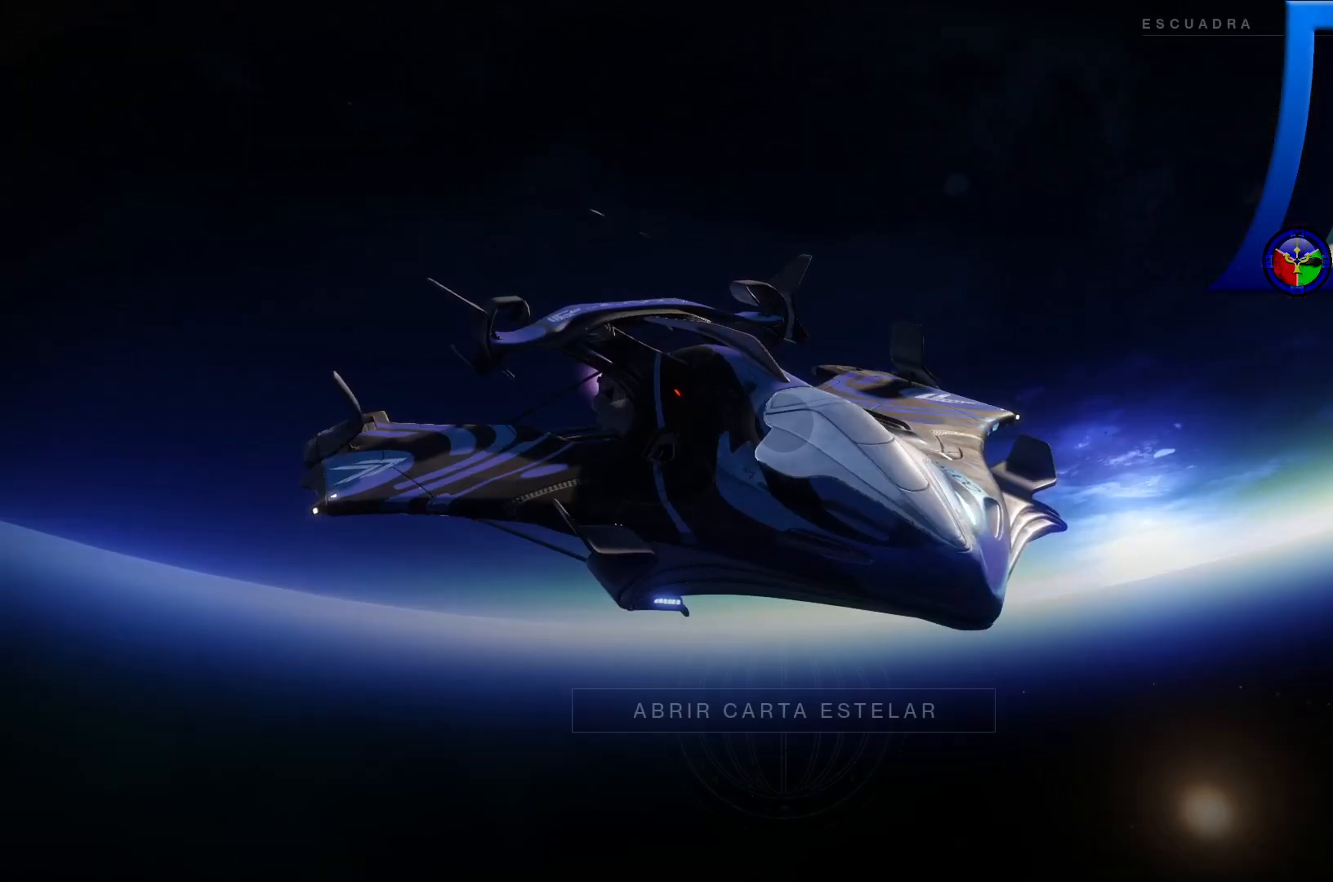
{"buttons": [], "left_stick": "center", "right_stick": "center", "events": [[50, "SELECT", "up"]]}
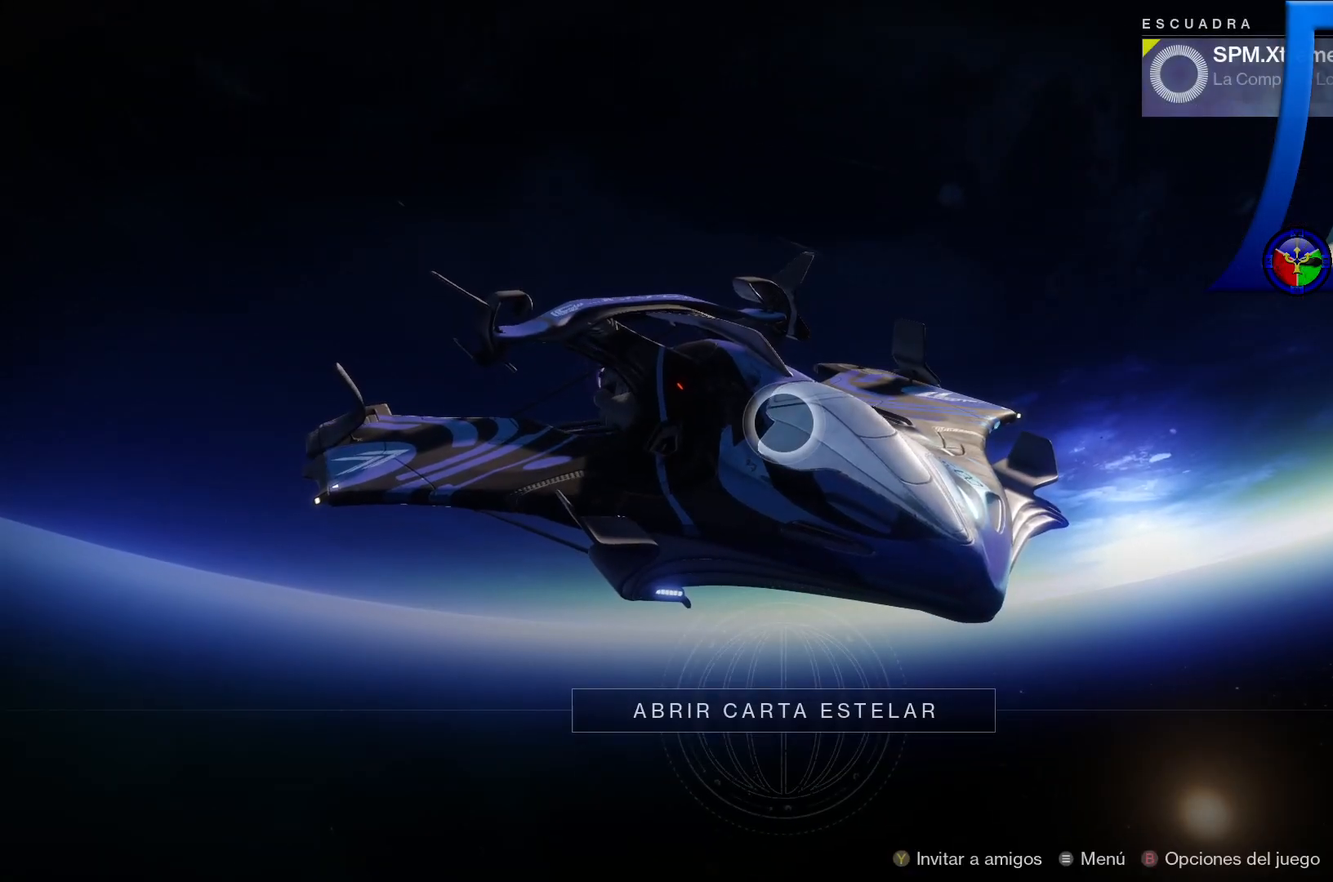
{"buttons": ["SELECT"], "left_stick": "center", "right_stick": "center", "events": [[283, "SELECT", "down"]]}
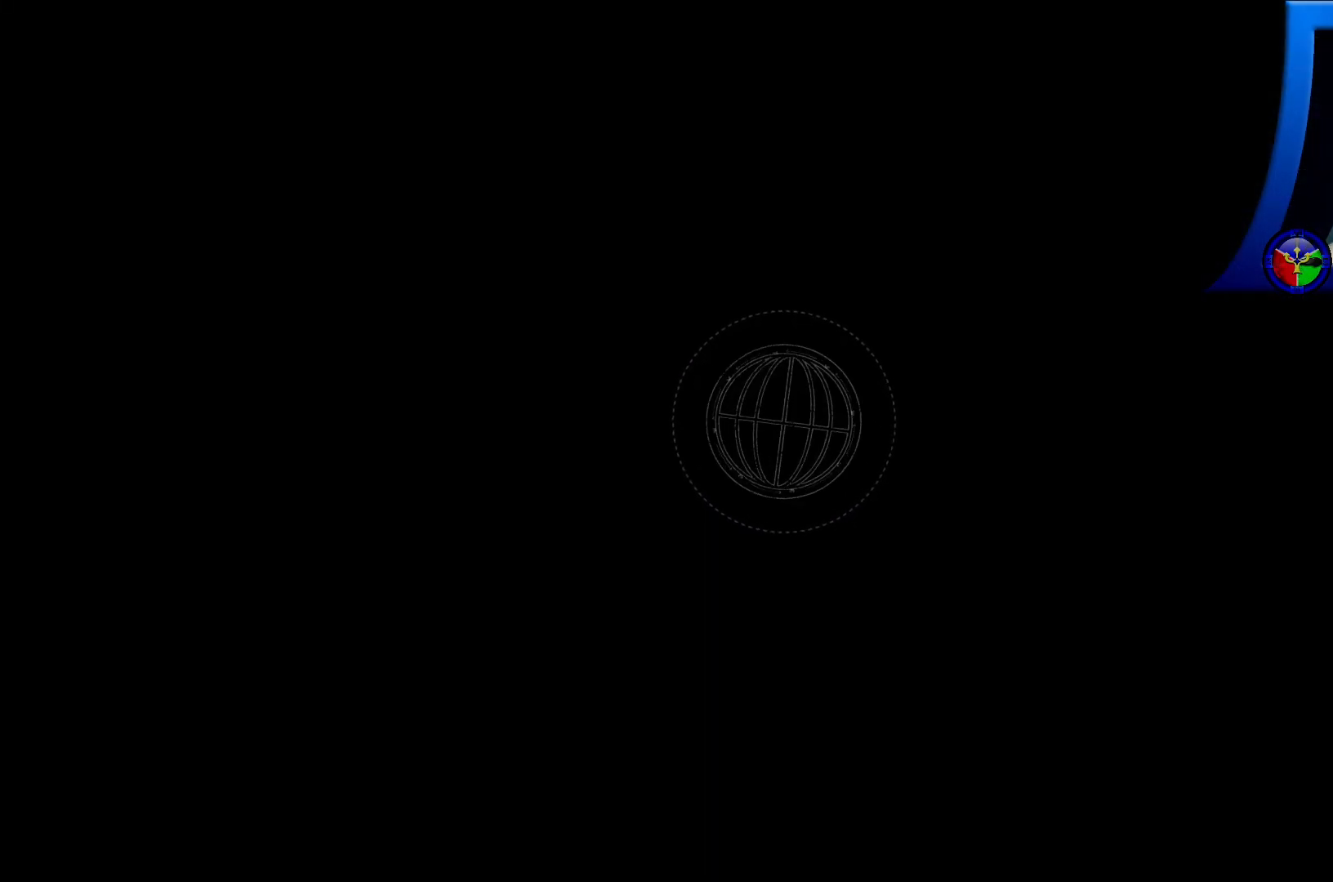
{"buttons": [], "left_stick": "center", "right_stick": "center", "events": [[250, "SELECT", "up"]]}
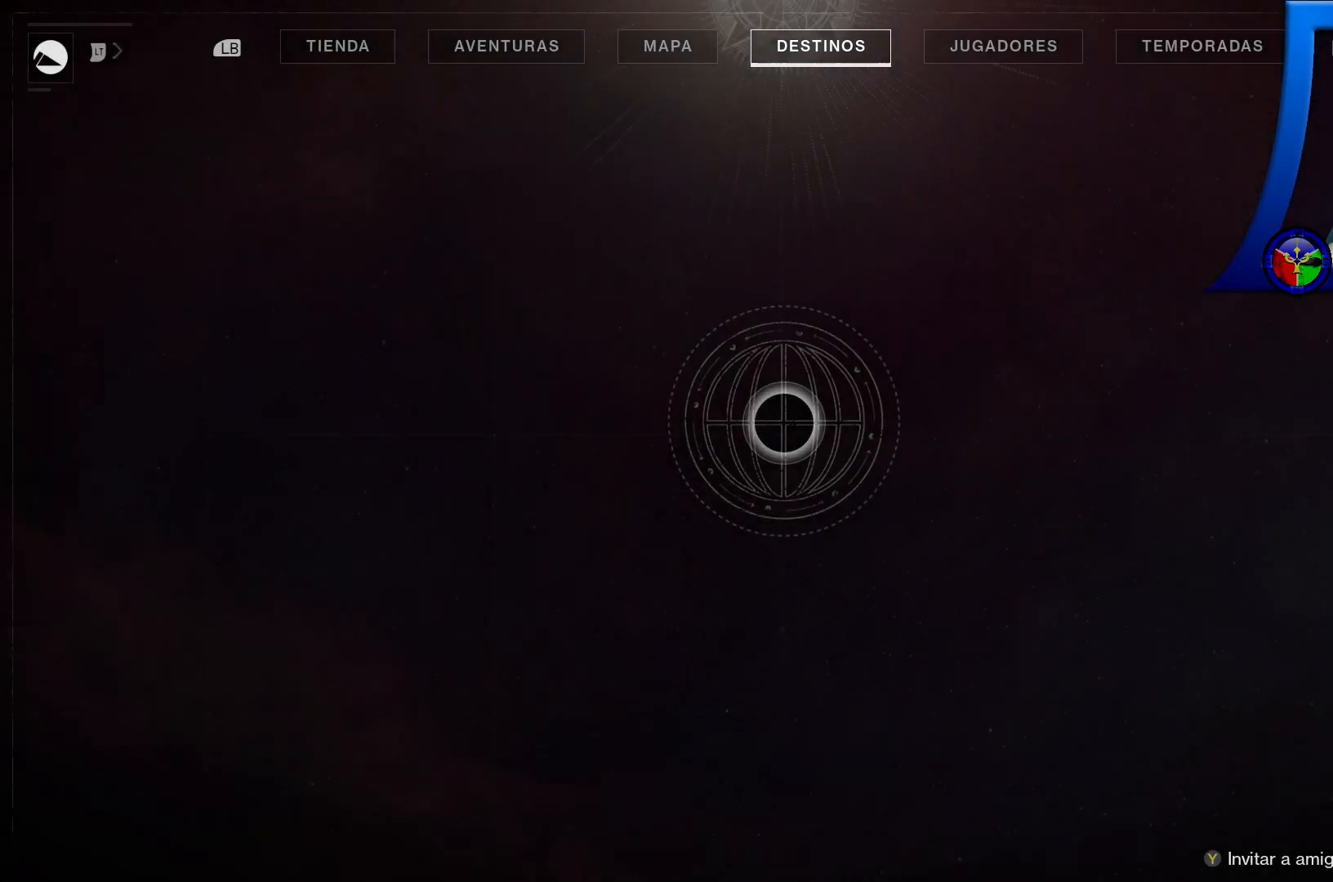
{"buttons": [], "left_stick": "center", "right_stick": "center", "events": [[183, "START", "down"], [317, "START", "up"]]}
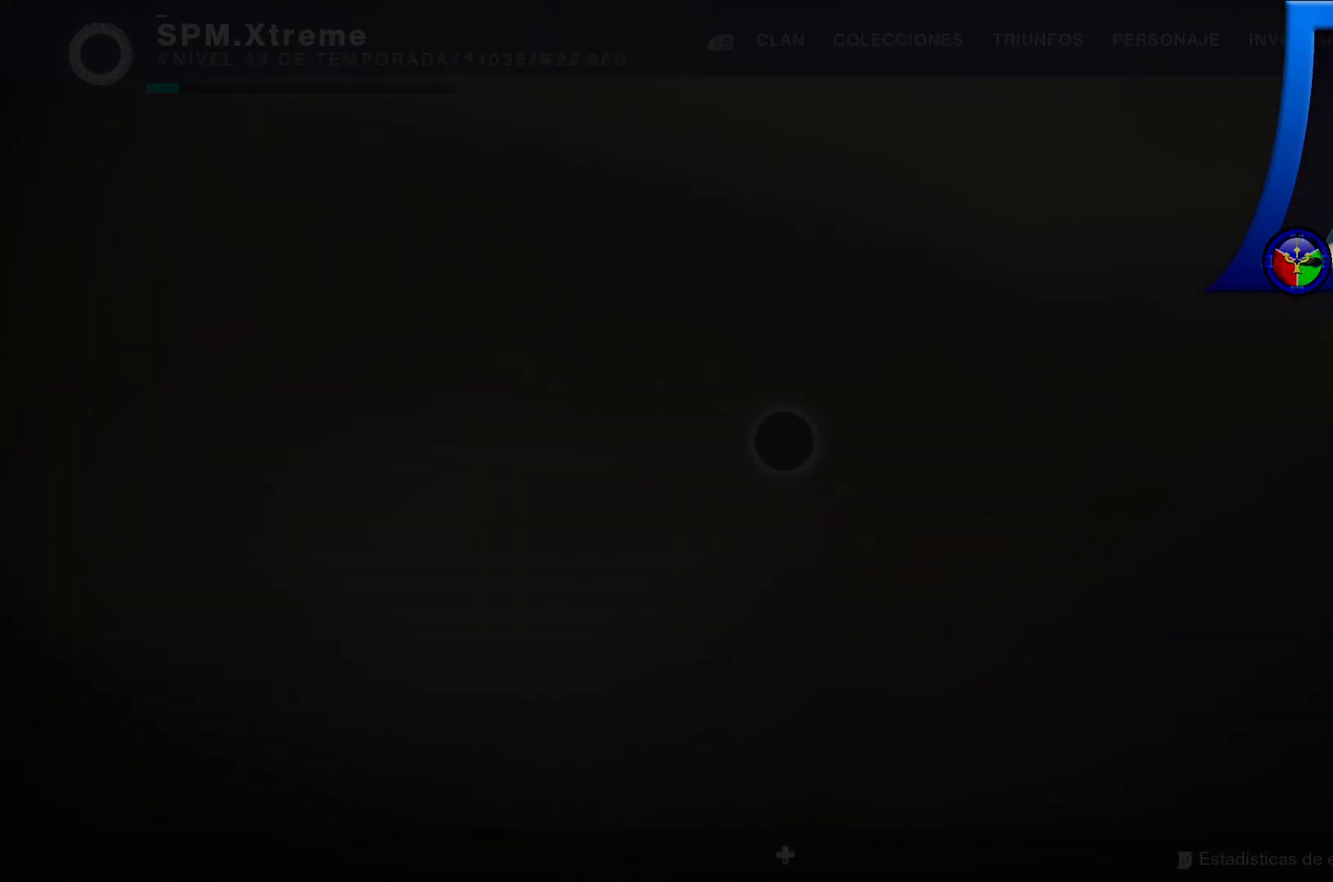
{"buttons": [], "left_stick": "left", "right_stick": "center", "events": [[317, "left_stick", "left"]]}
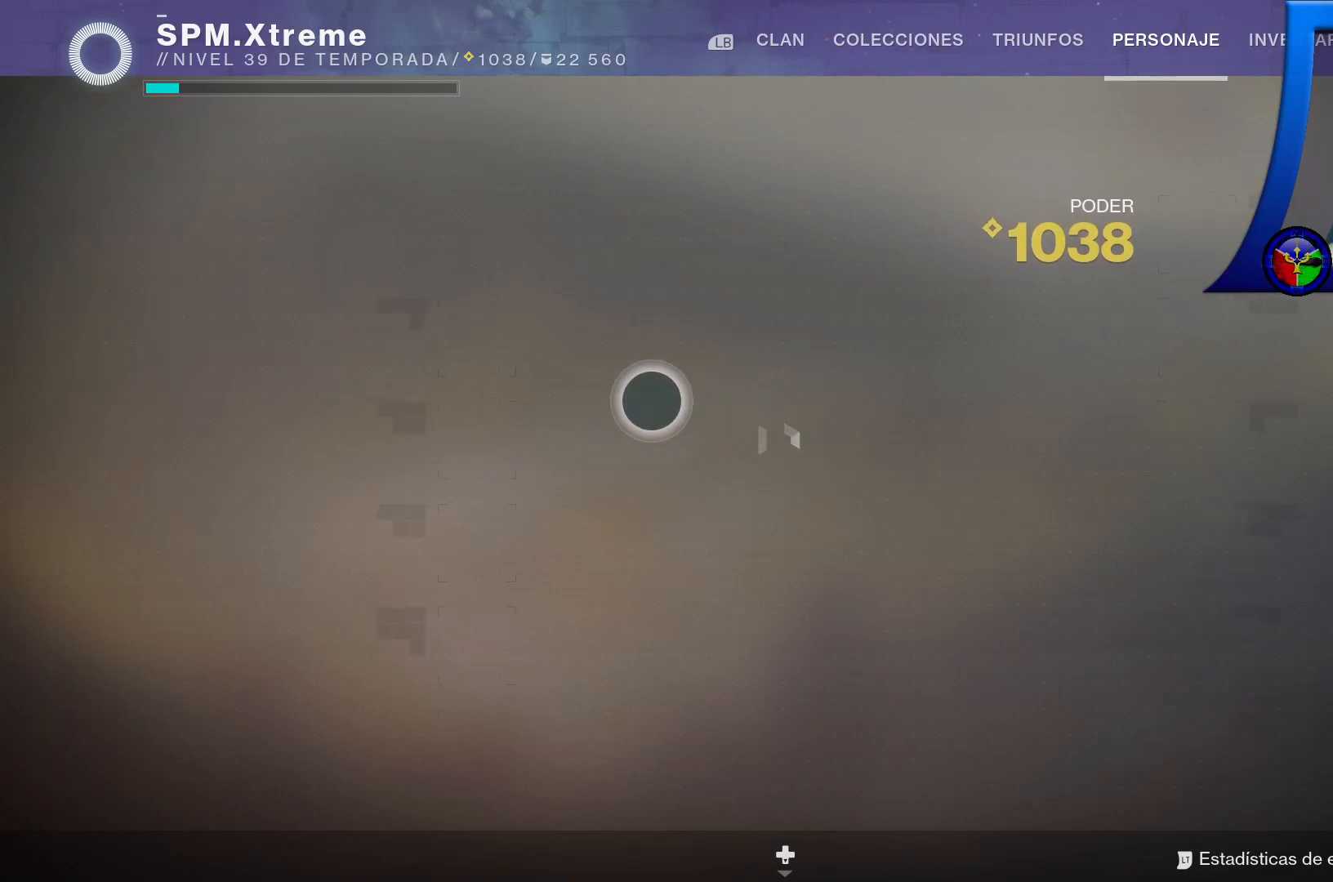
{"buttons": [], "left_stick": "center", "right_stick": "center", "events": [[33, "left_stick", "center"]]}